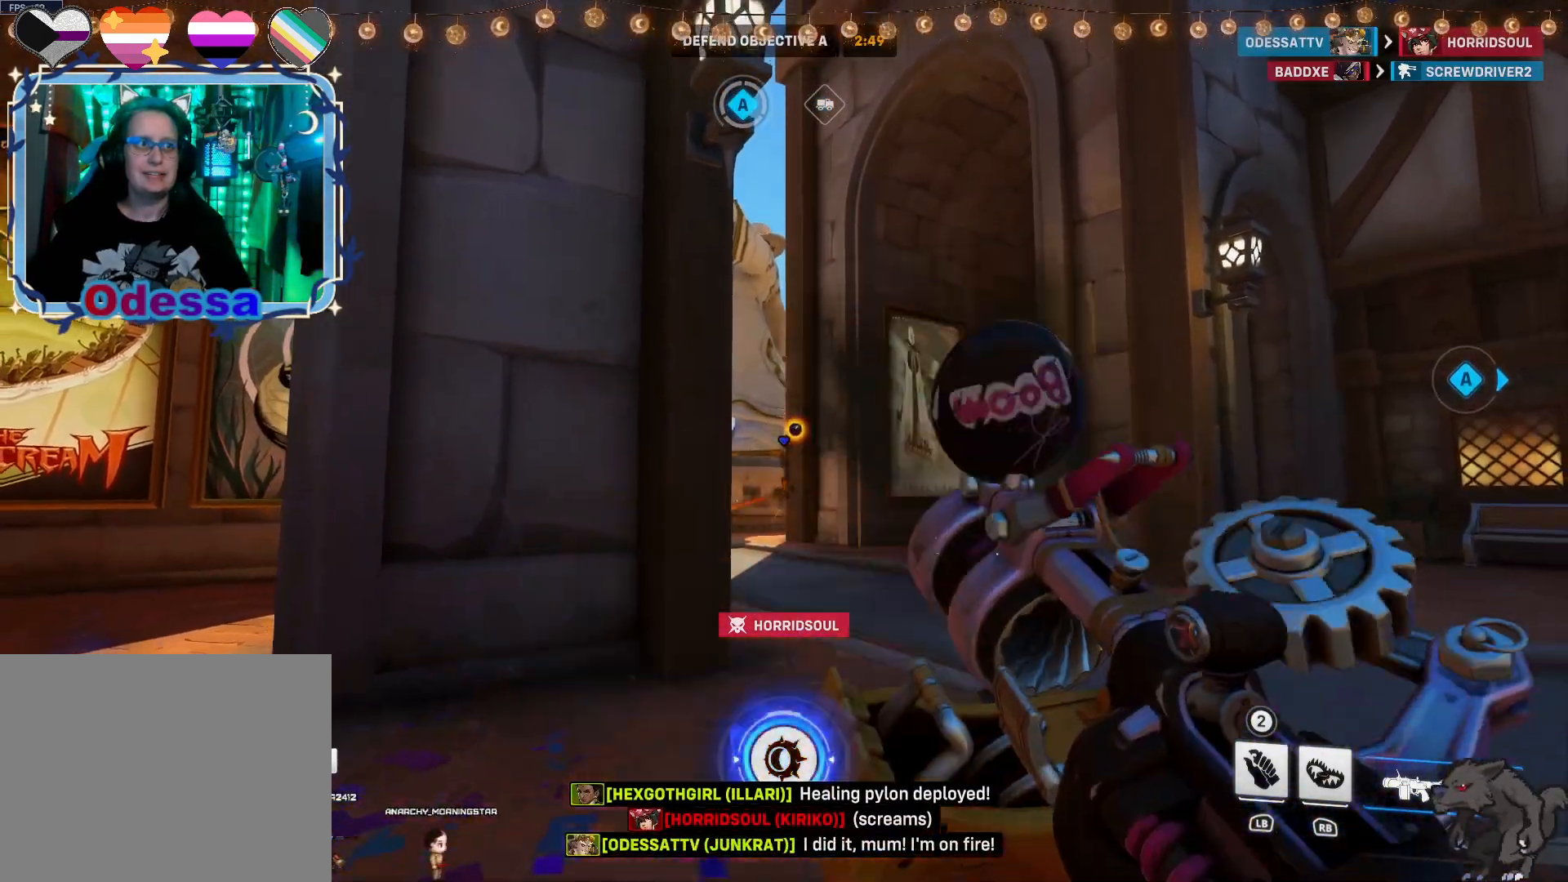
Gameplay with a controller (PlayStation layout); each line is a JSON object with the inputs held at the frame after it (dt_ms = milliseconds from this image to that frame). "events" lists button and stick changes between this image and that frame as [ms after this image, input, new state], when the widget could be followed in between.
{"dt_ms": 500, "buttons": ["R2"], "left_stick": "center", "right_stick": "center", "events": []}
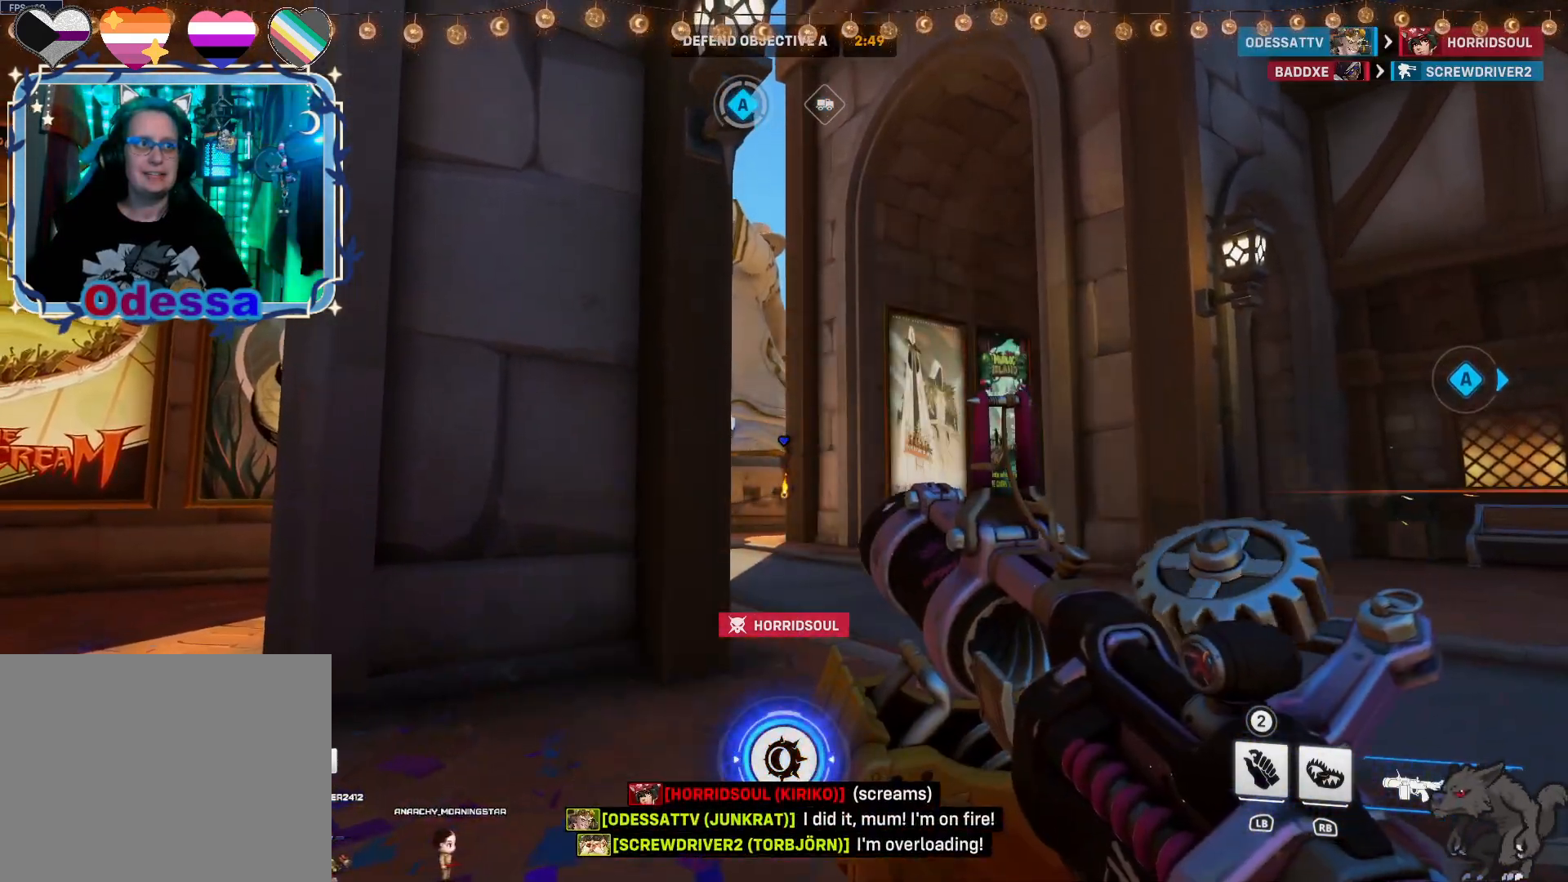
{"dt_ms": 1000, "buttons": ["R2"], "left_stick": "up-right", "right_stick": "center"}
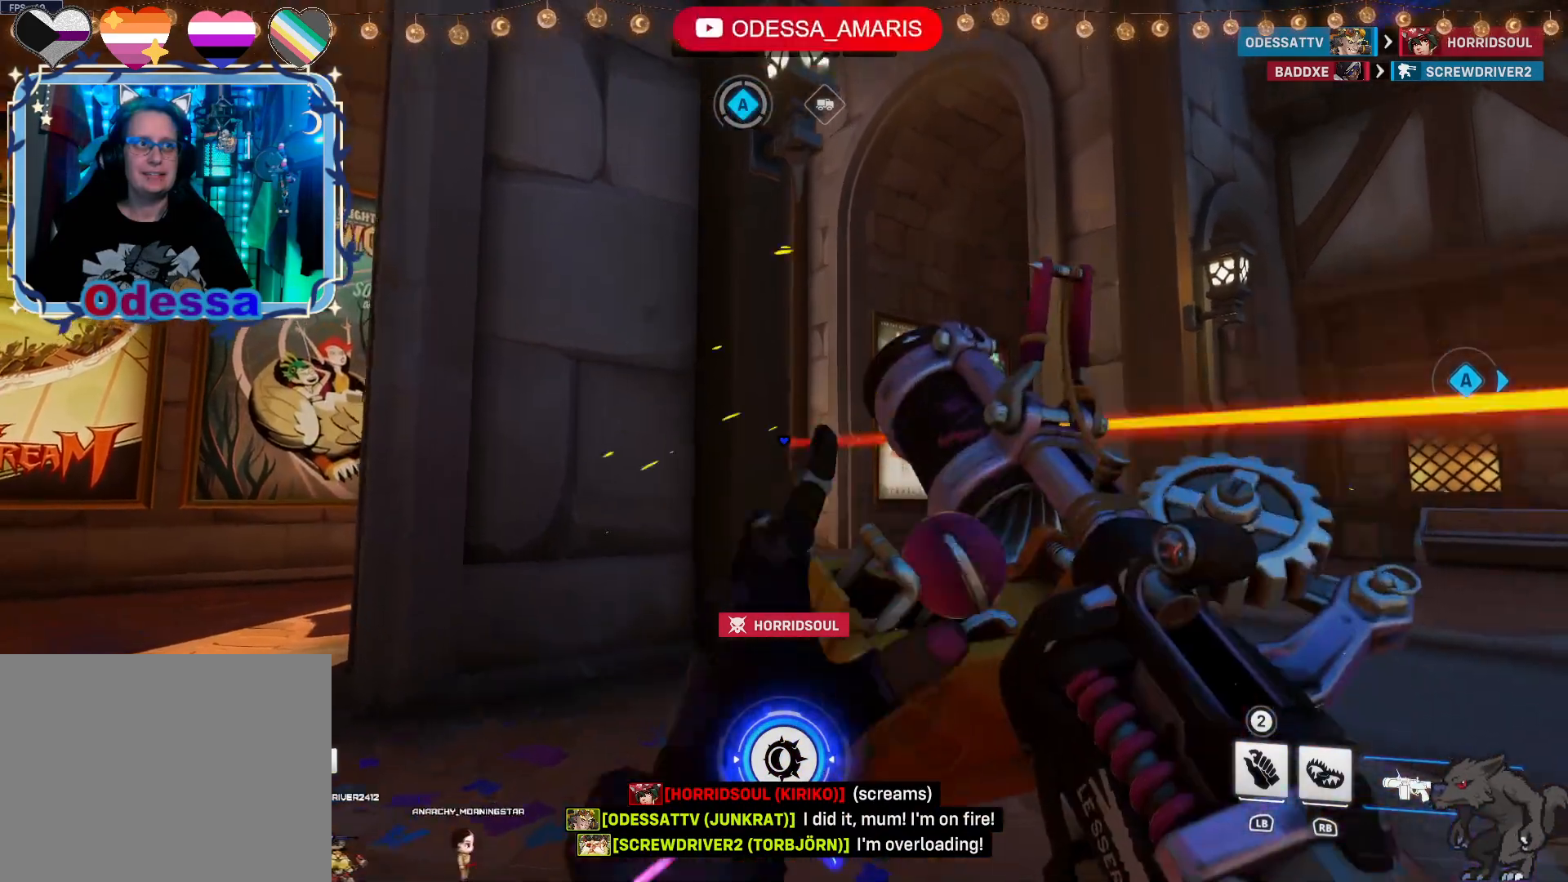
{"dt_ms": 500, "buttons": ["R2"], "left_stick": "center", "right_stick": "center", "events": [[67, "left_stick", "center"], [317, "left_stick", "right"], [450, "left_stick", "center"]]}
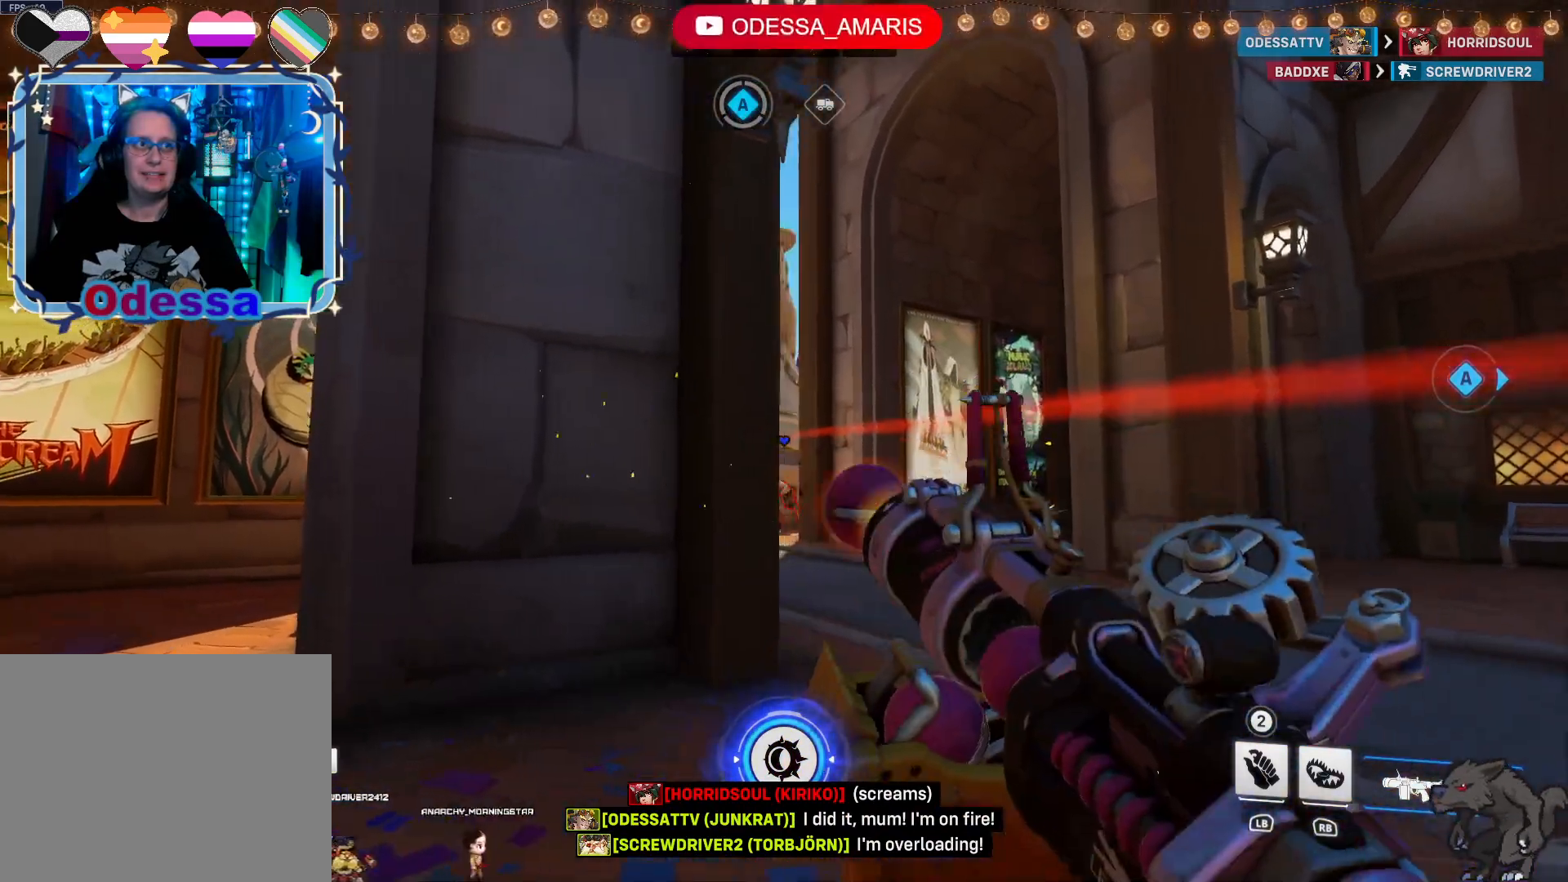
{"dt_ms": 500, "buttons": ["R2"], "left_stick": "center", "right_stick": "center", "events": []}
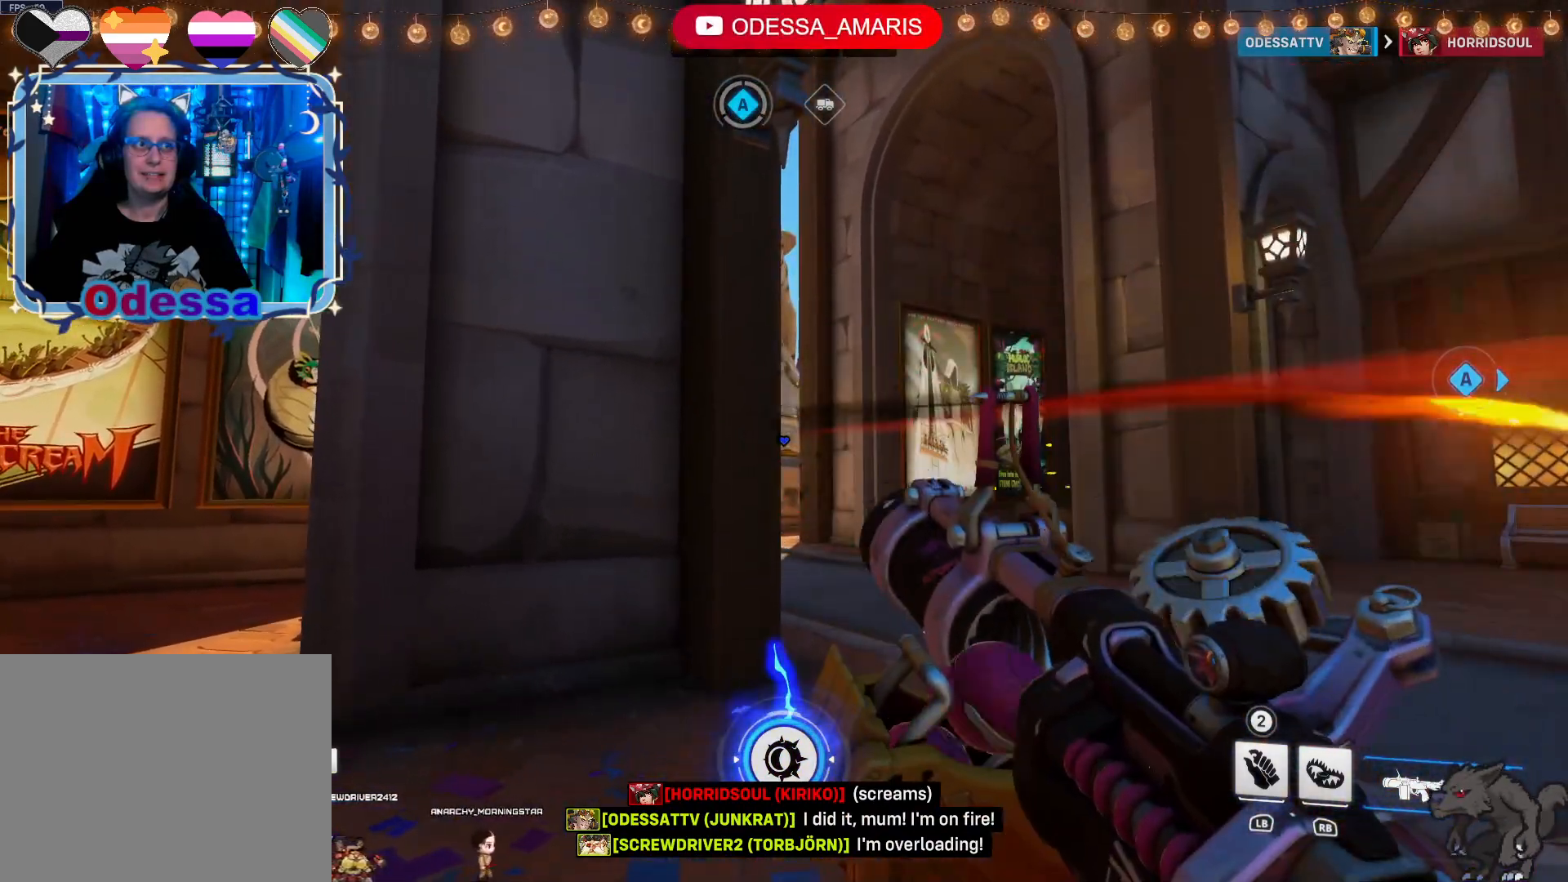
{"dt_ms": 500, "buttons": ["R2"], "left_stick": "center", "right_stick": "center", "events": []}
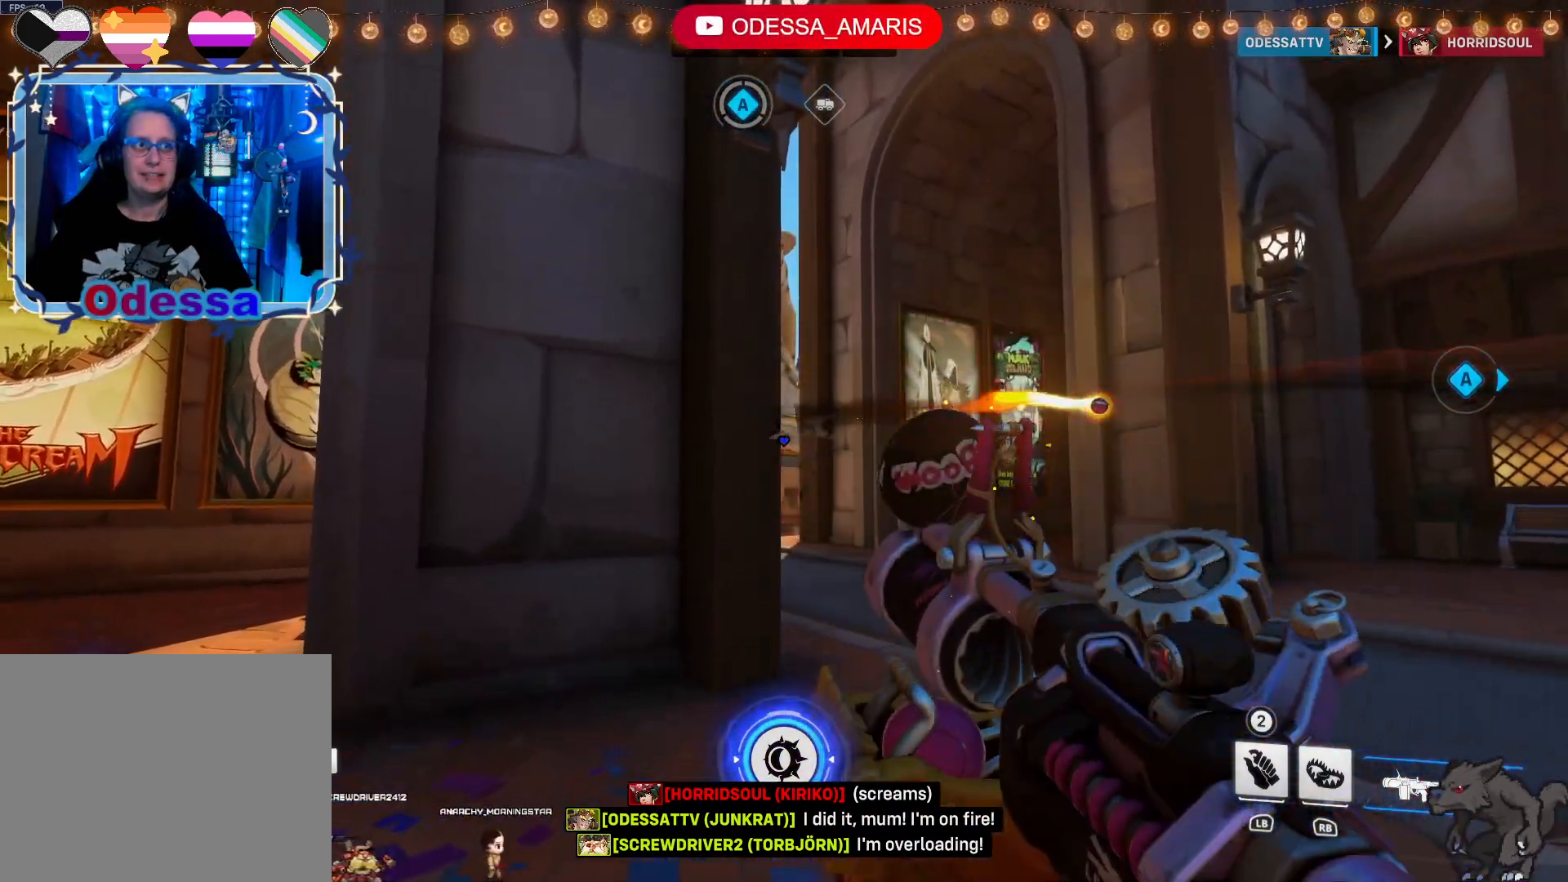
{"dt_ms": 500, "buttons": ["R2"], "left_stick": "center", "right_stick": "center", "events": [[283, "left_stick", "right"], [367, "left_stick", "center"]]}
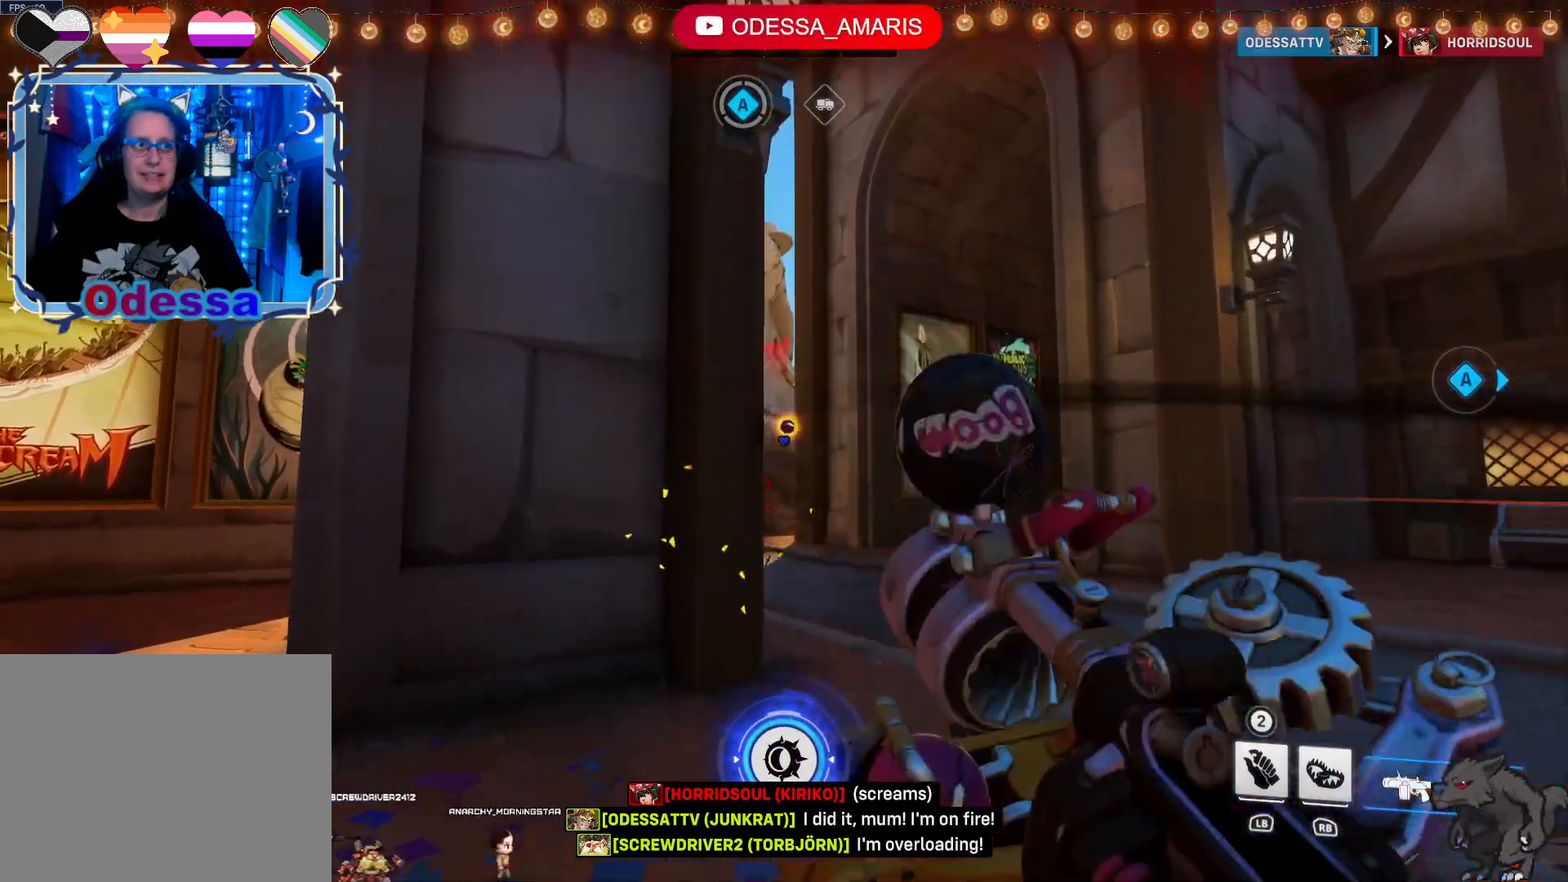
{"dt_ms": 500, "buttons": ["R2"], "left_stick": "center", "right_stick": "center", "events": []}
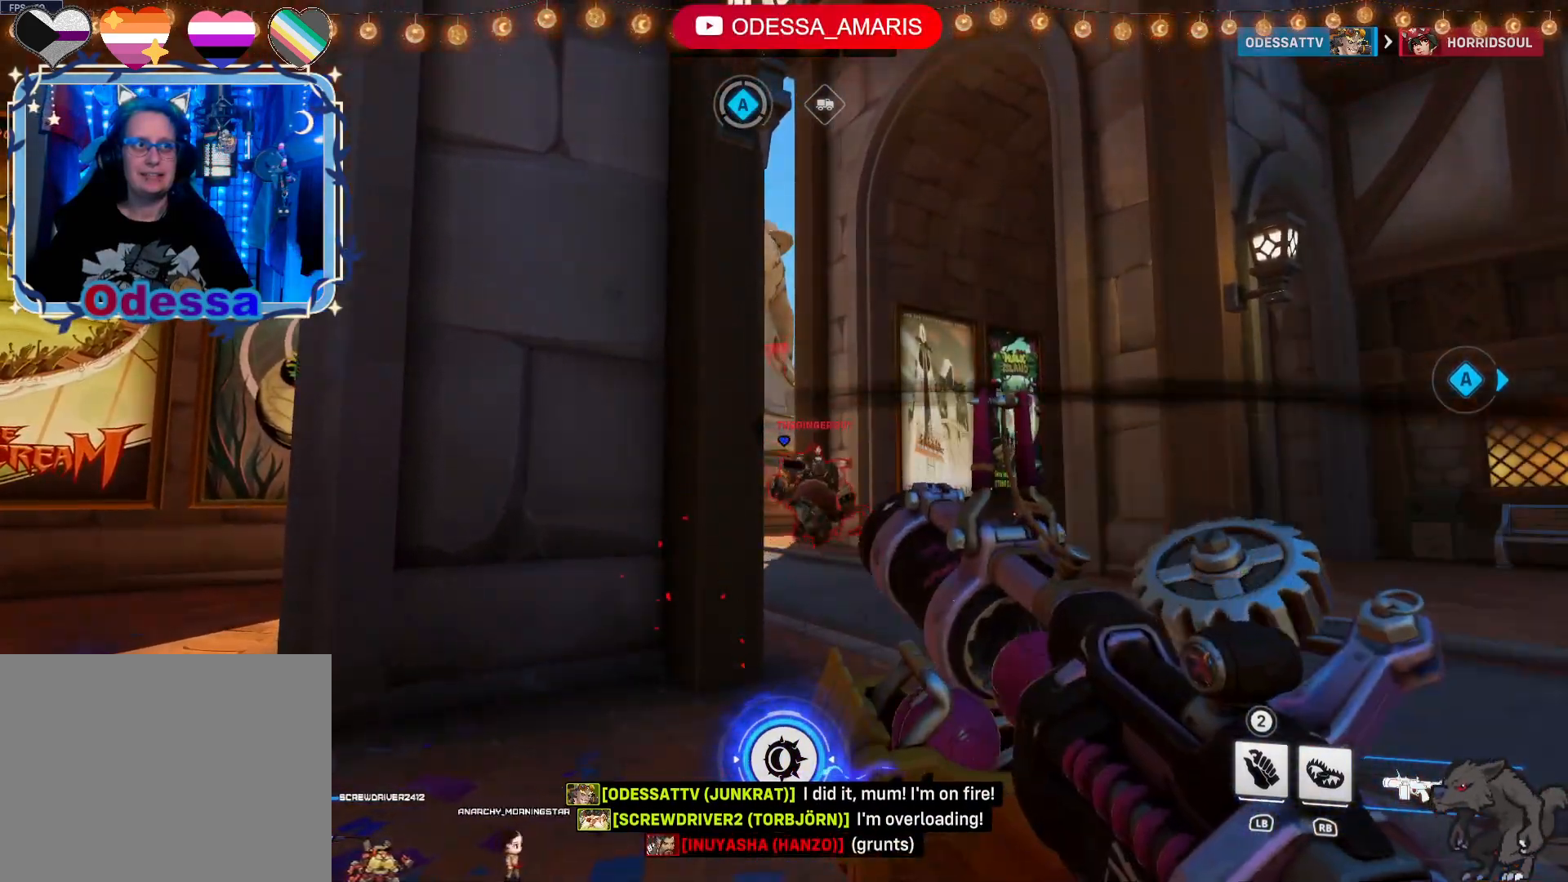
{"dt_ms": 500, "buttons": ["CROSS", "R2"], "left_stick": "down", "right_stick": "center"}
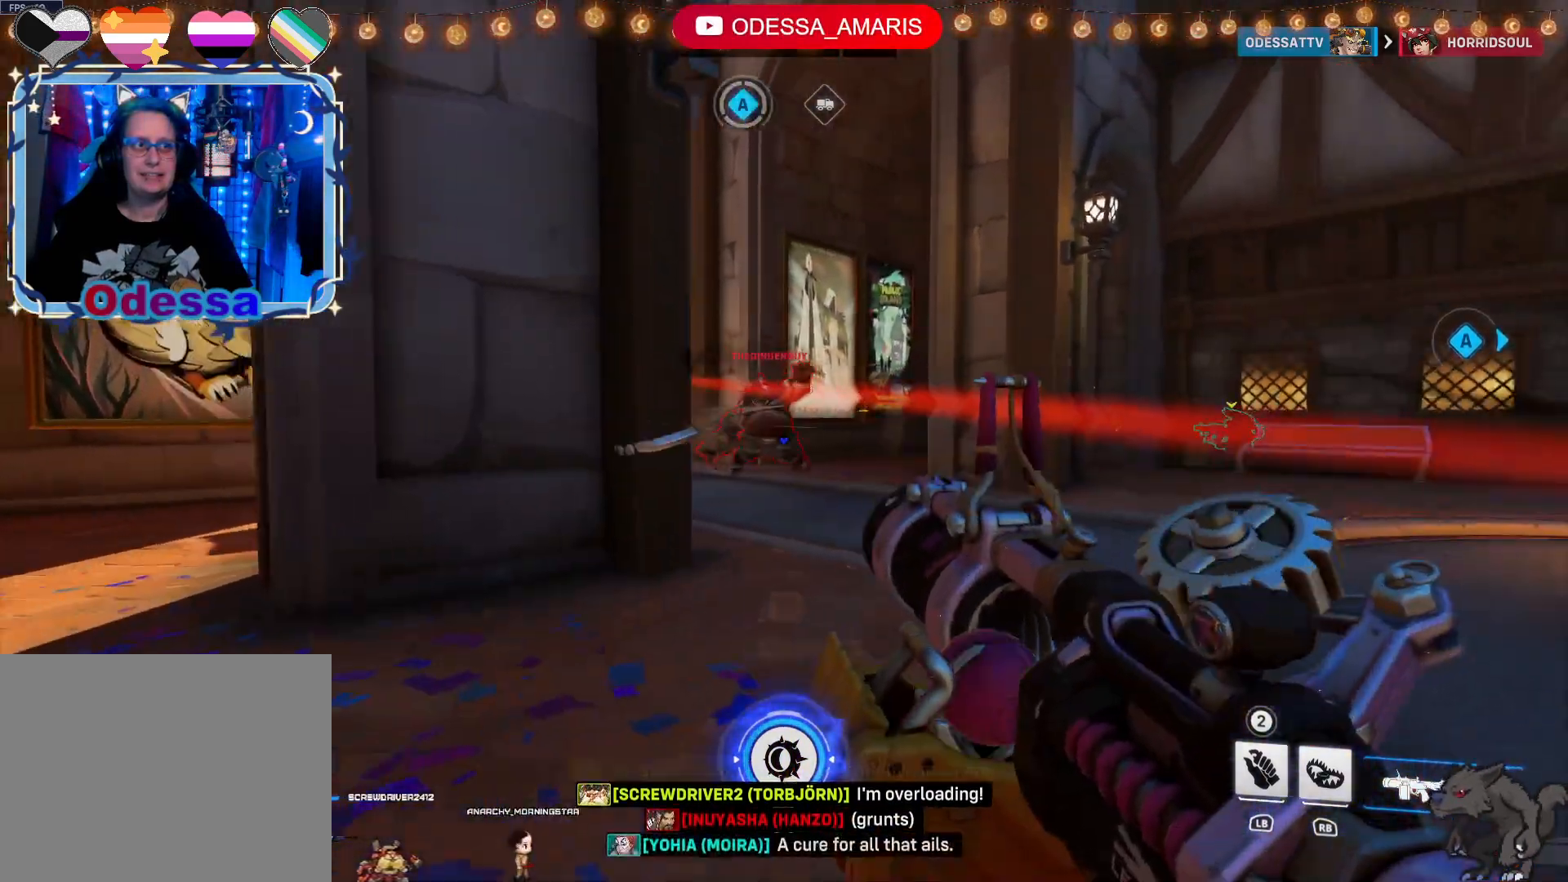
{"dt_ms": 1000, "buttons": ["CROSS", "R2"], "left_stick": "down", "right_stick": "center"}